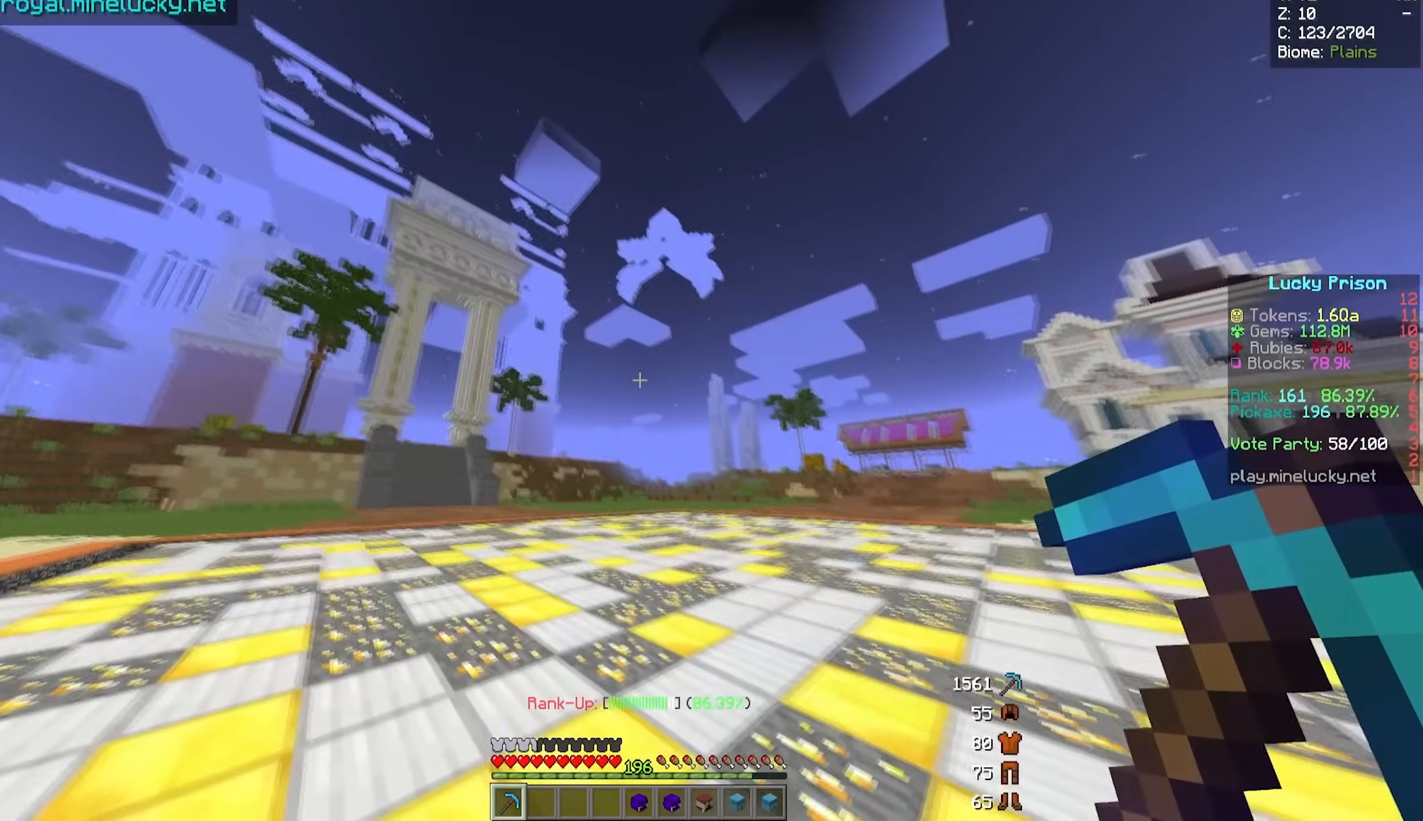
Gameplay with keyboard and mouse; each line is a JSON object with the keys and mouse buttons held at the frame after it. "events" lists presses ("down") and releases ("up") of "a", "d", "s", "w", "mouse_left" and "mouse_right" between this image and that frame as [ms after this image, input, new state], when the widget could be followed in between. "mouse_left", "mouse_right" = the "left", "right" buttons of the "mouse" list. No other keys are recorded. Fast repeated clicks can show as one long hold. Mouse movement is not recorded.
{"keys": ["a", "w"], "mouse": [], "events": [[117, "w", "down"], [167, "a", "down"]]}
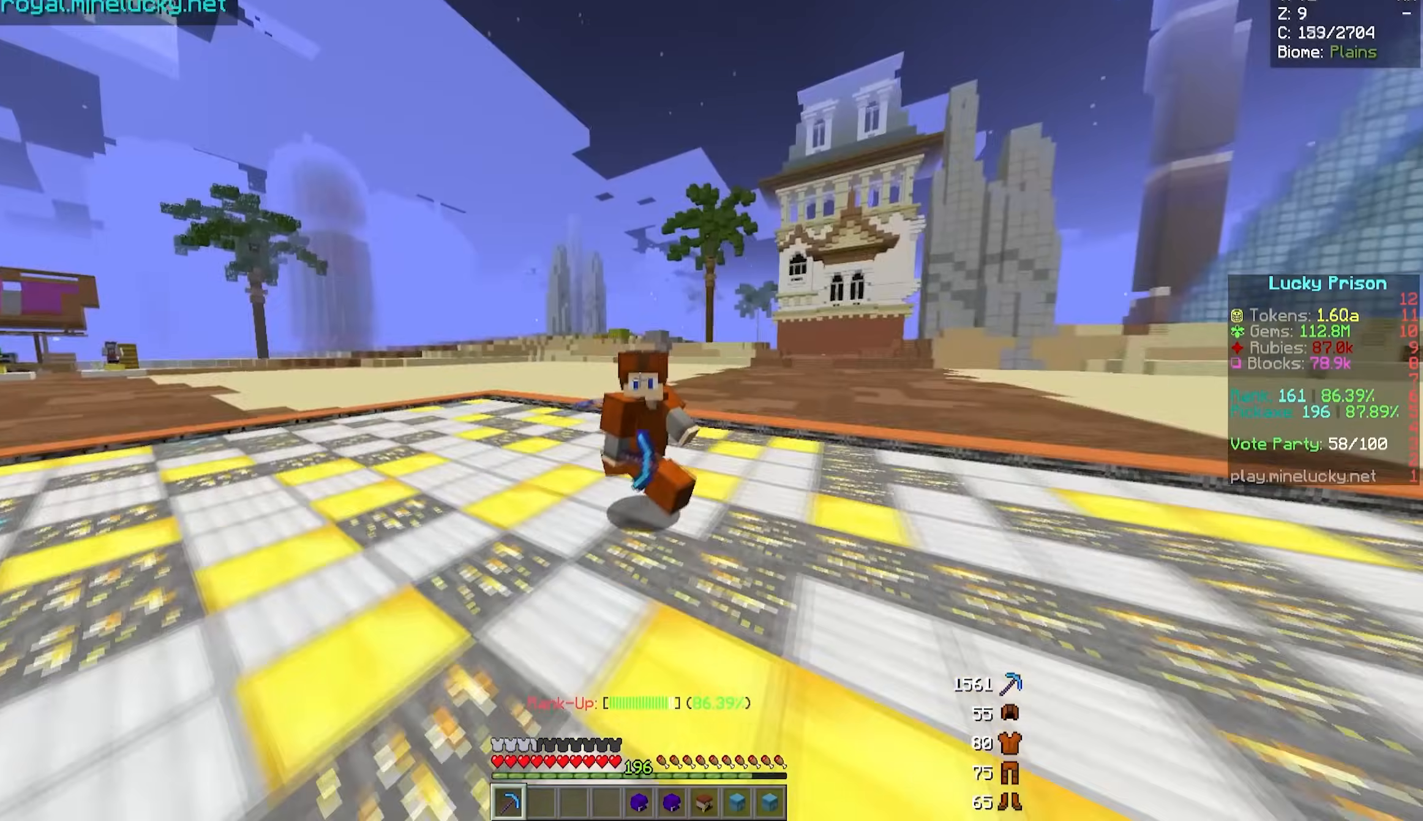
{"keys": [], "mouse": [], "events": [[117, "a", "up"], [167, "w", "up"]]}
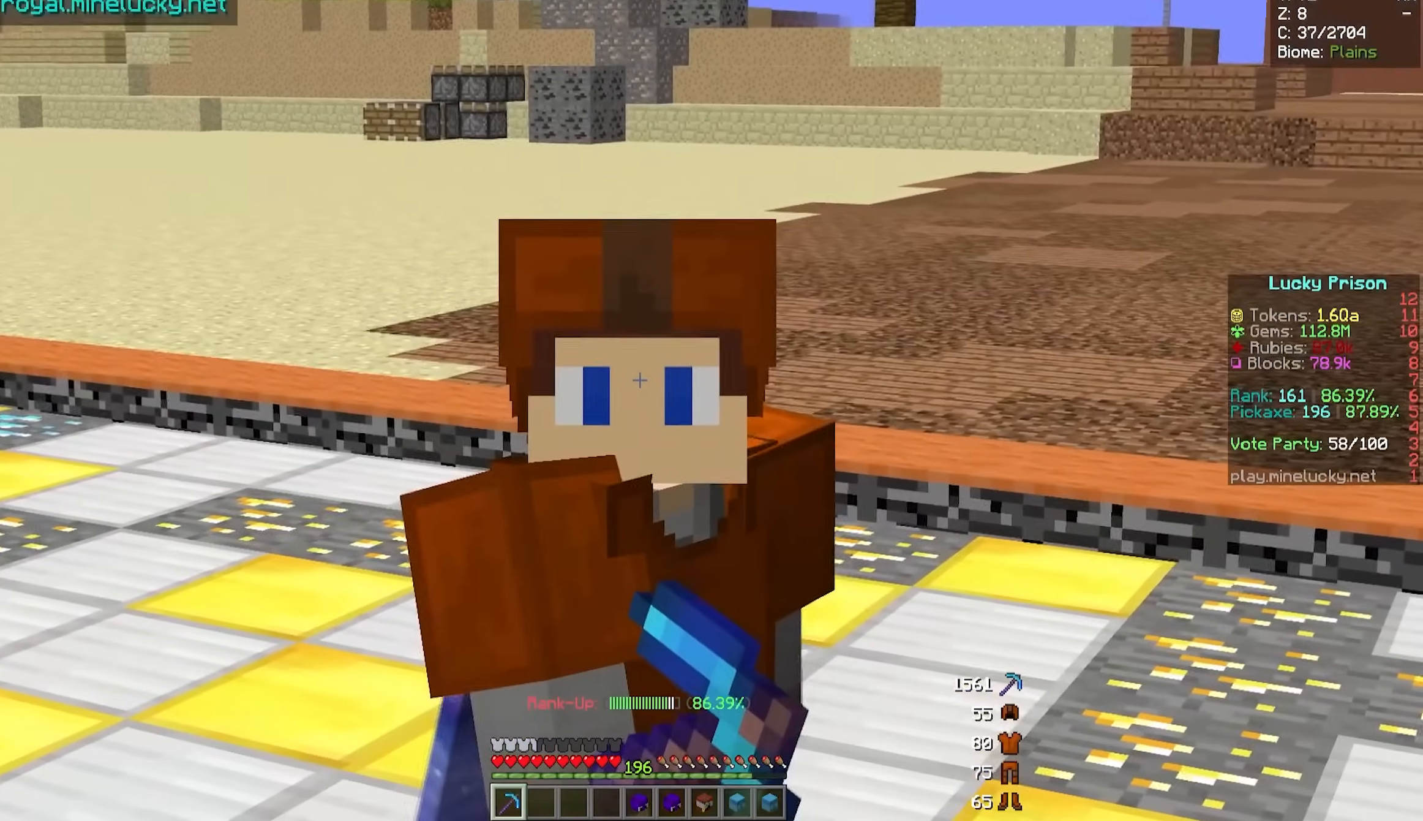
{"keys": [], "mouse": [], "events": []}
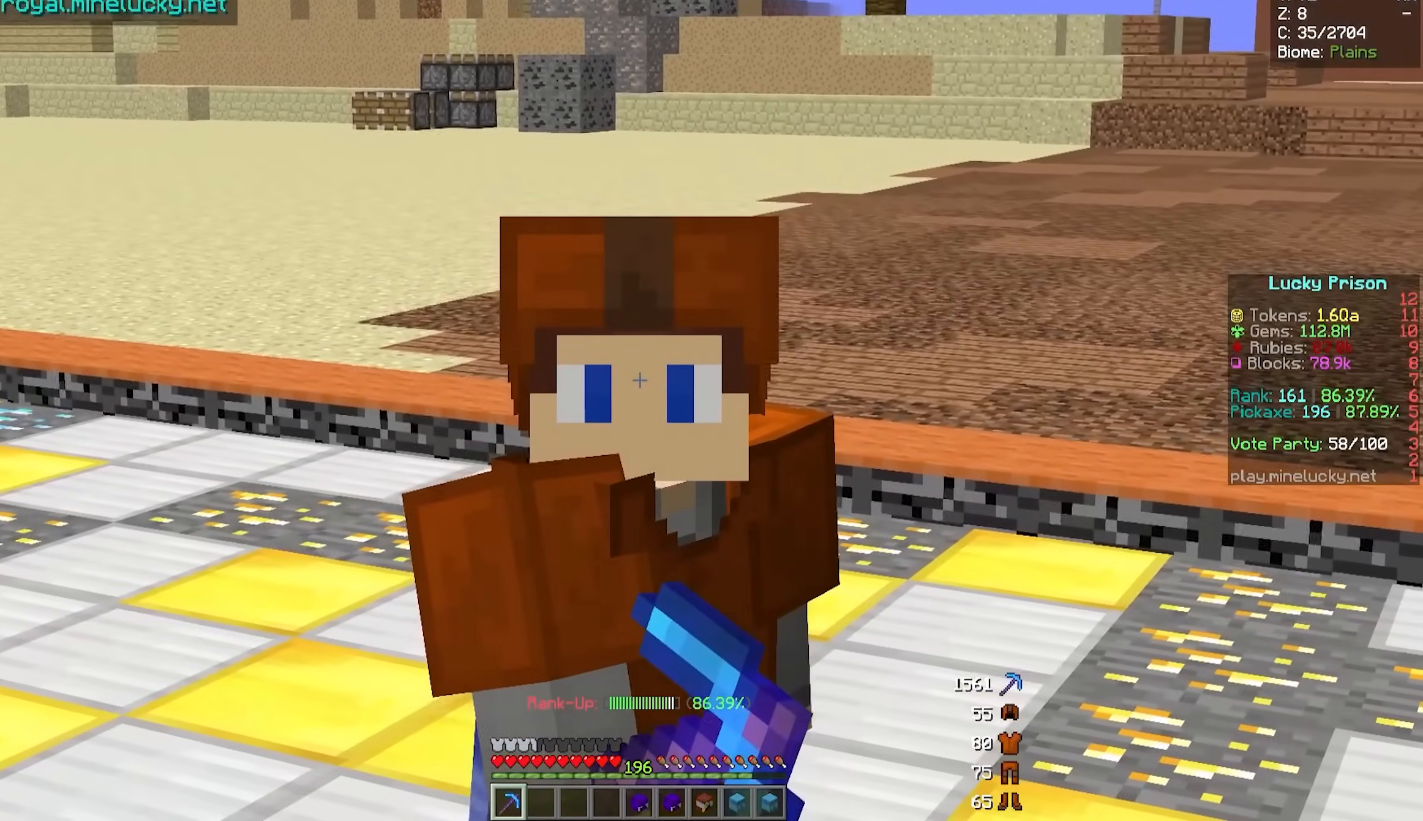
{"keys": [], "mouse": [], "events": []}
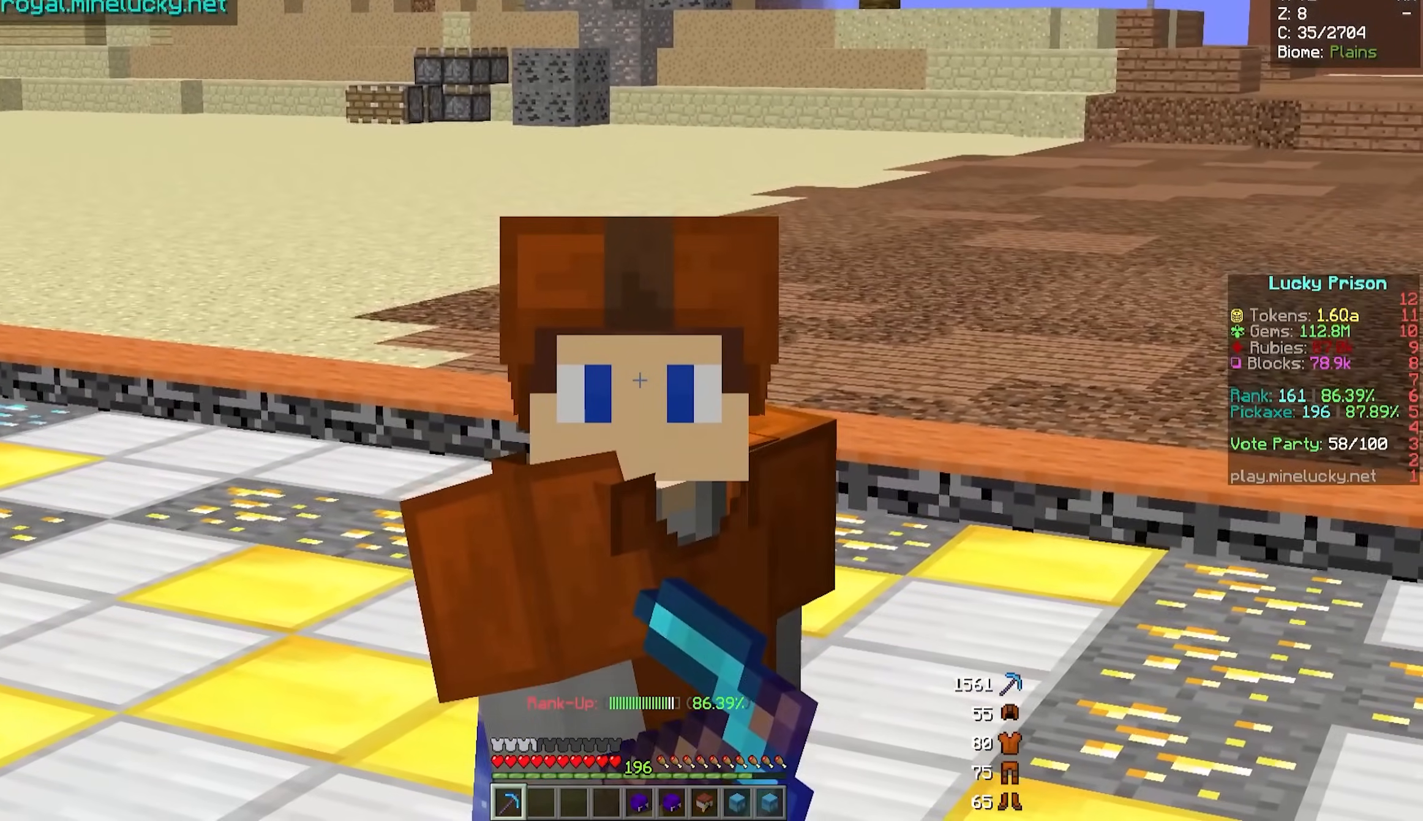
{"keys": [], "mouse": [], "events": [[100, "s", "down"], [350, "s", "up"]]}
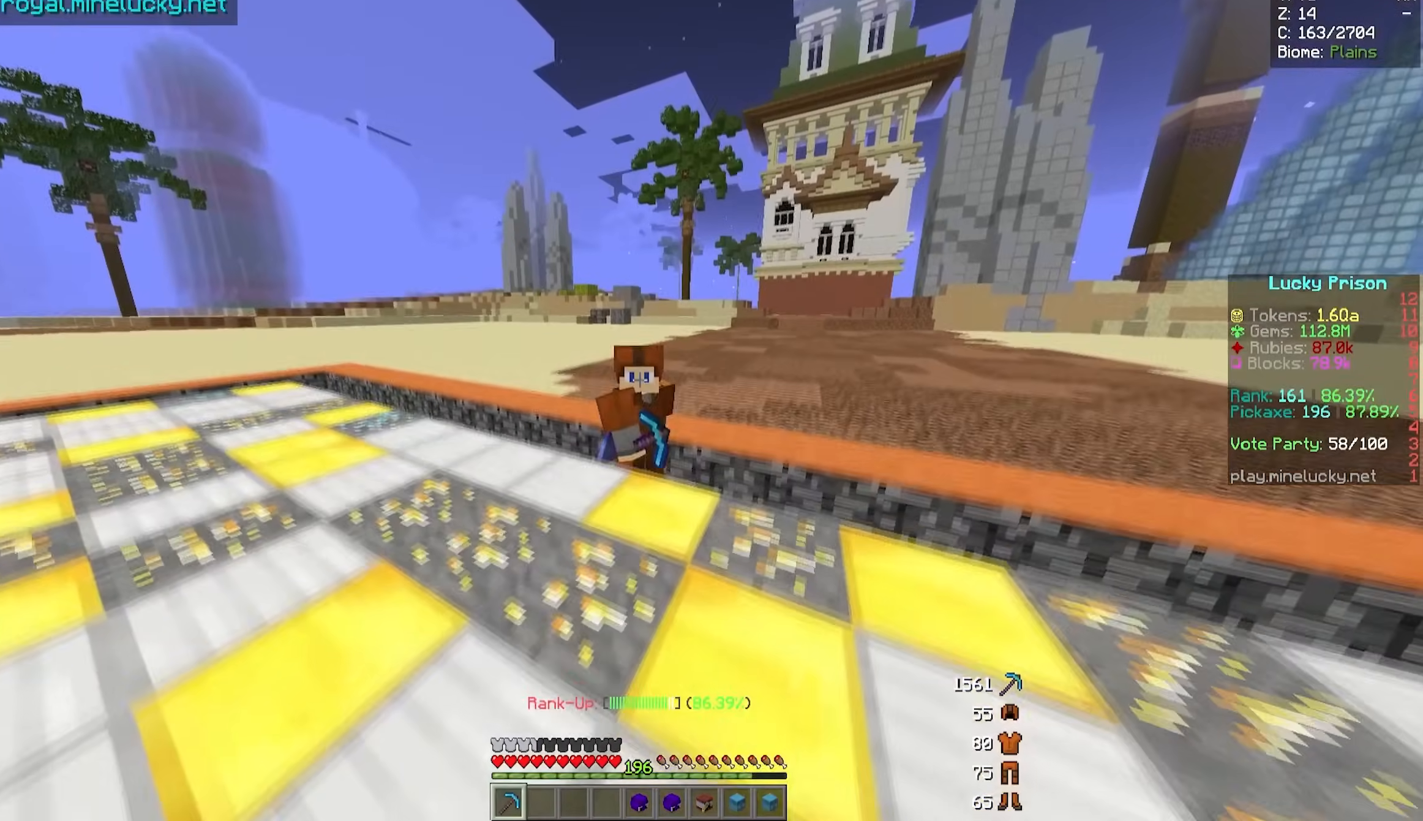
{"keys": [], "mouse": [], "events": []}
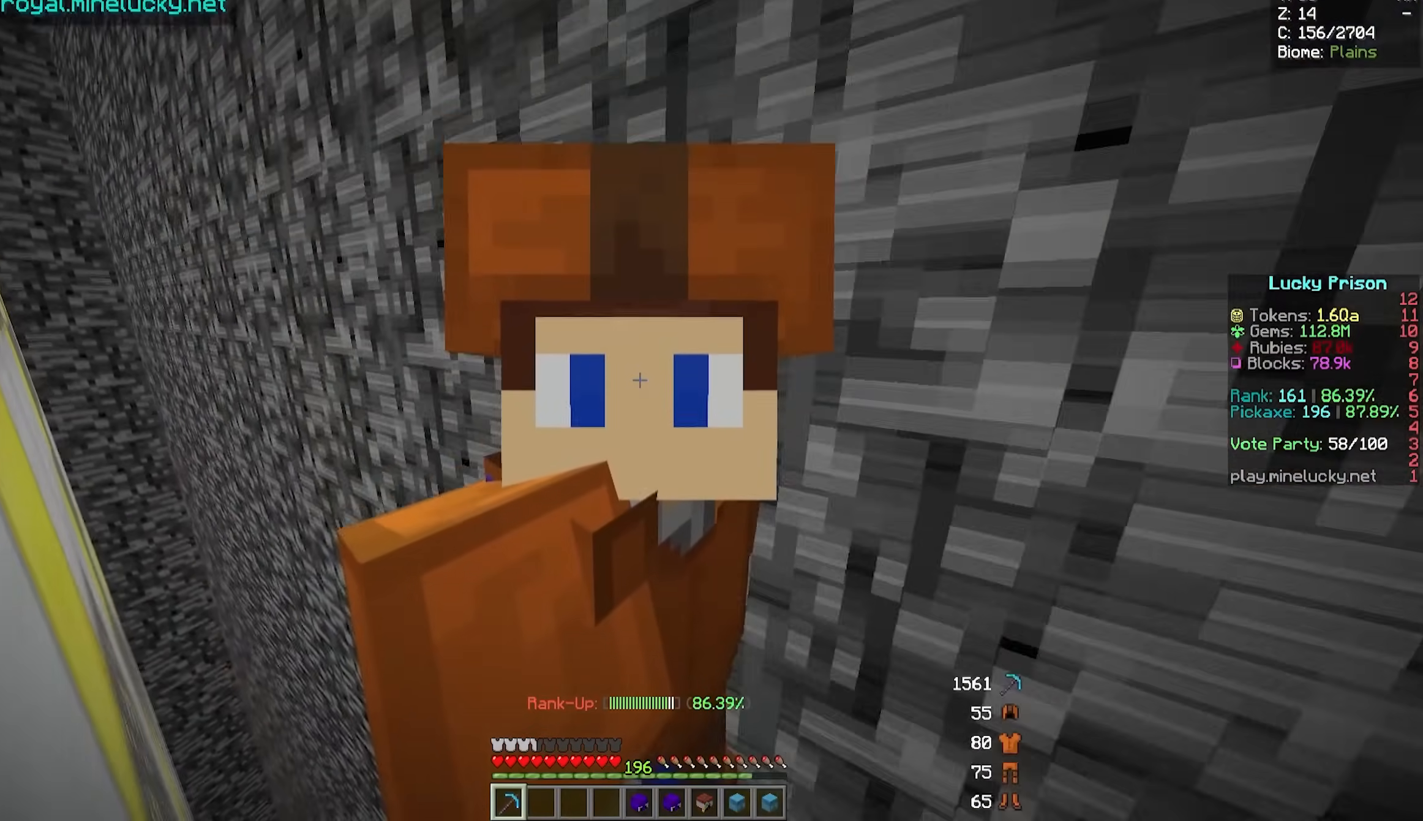
{"keys": [], "mouse": [], "events": []}
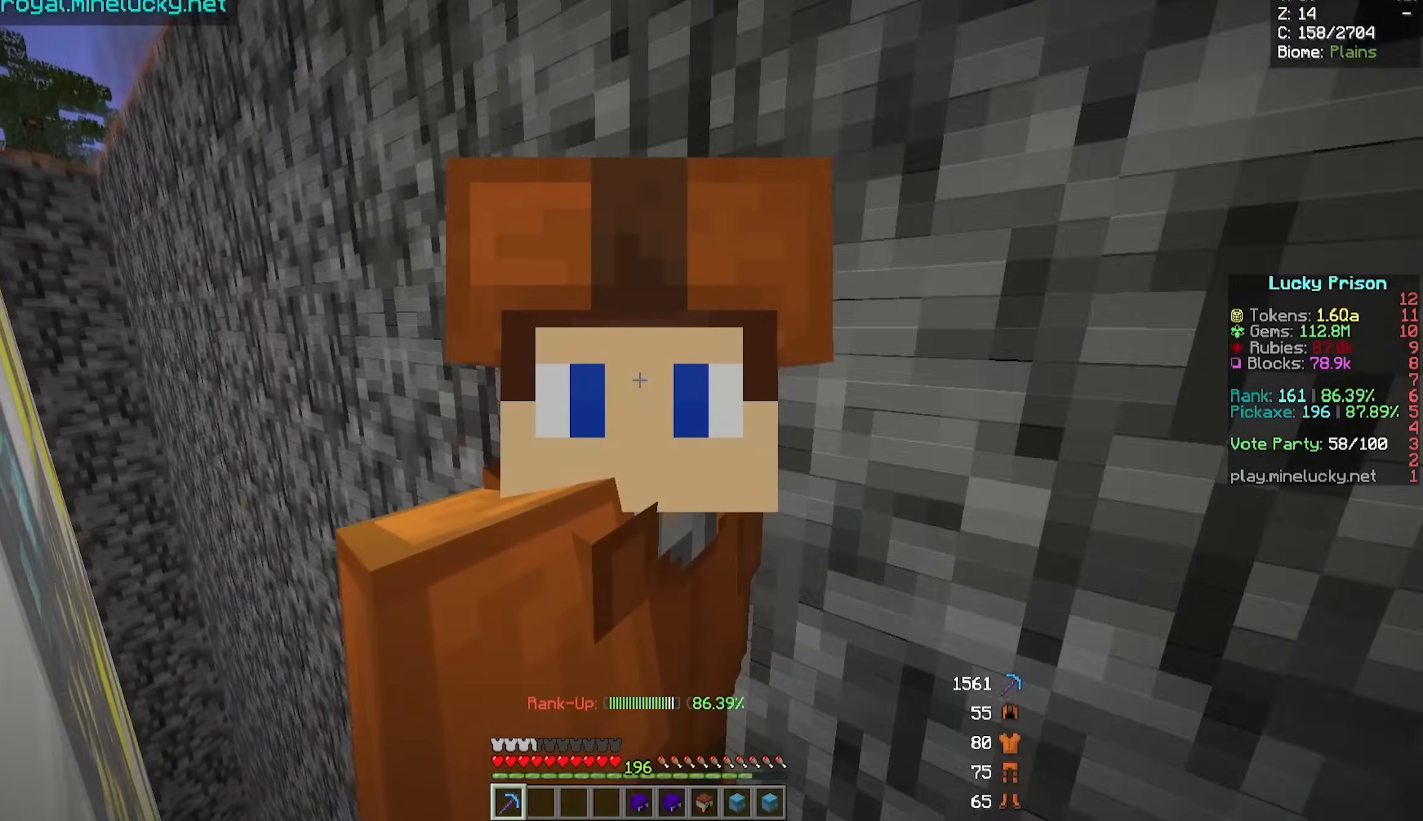
{"keys": [], "mouse": [], "events": []}
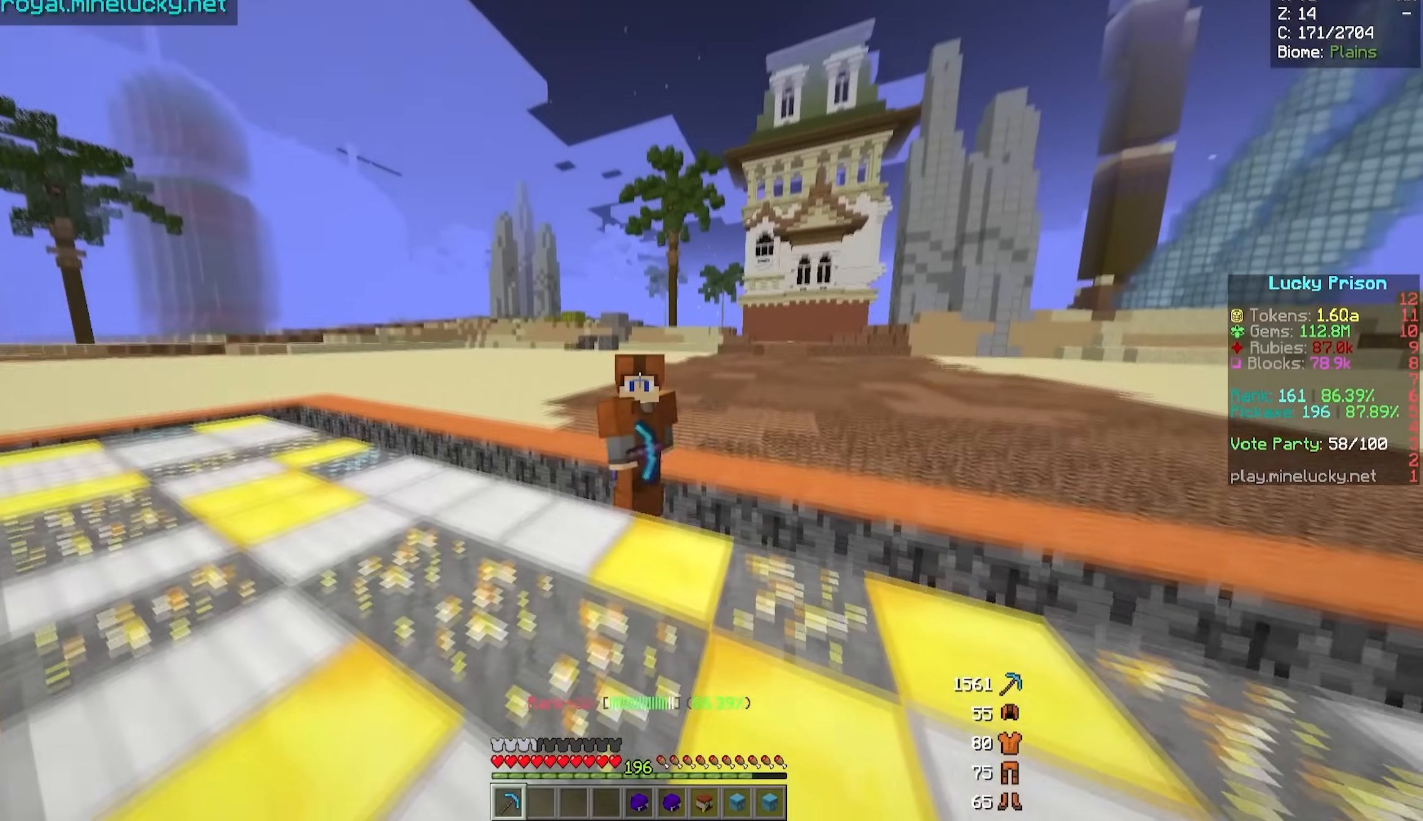
{"keys": ["s"], "mouse": [], "events": [[33, "s", "down"]]}
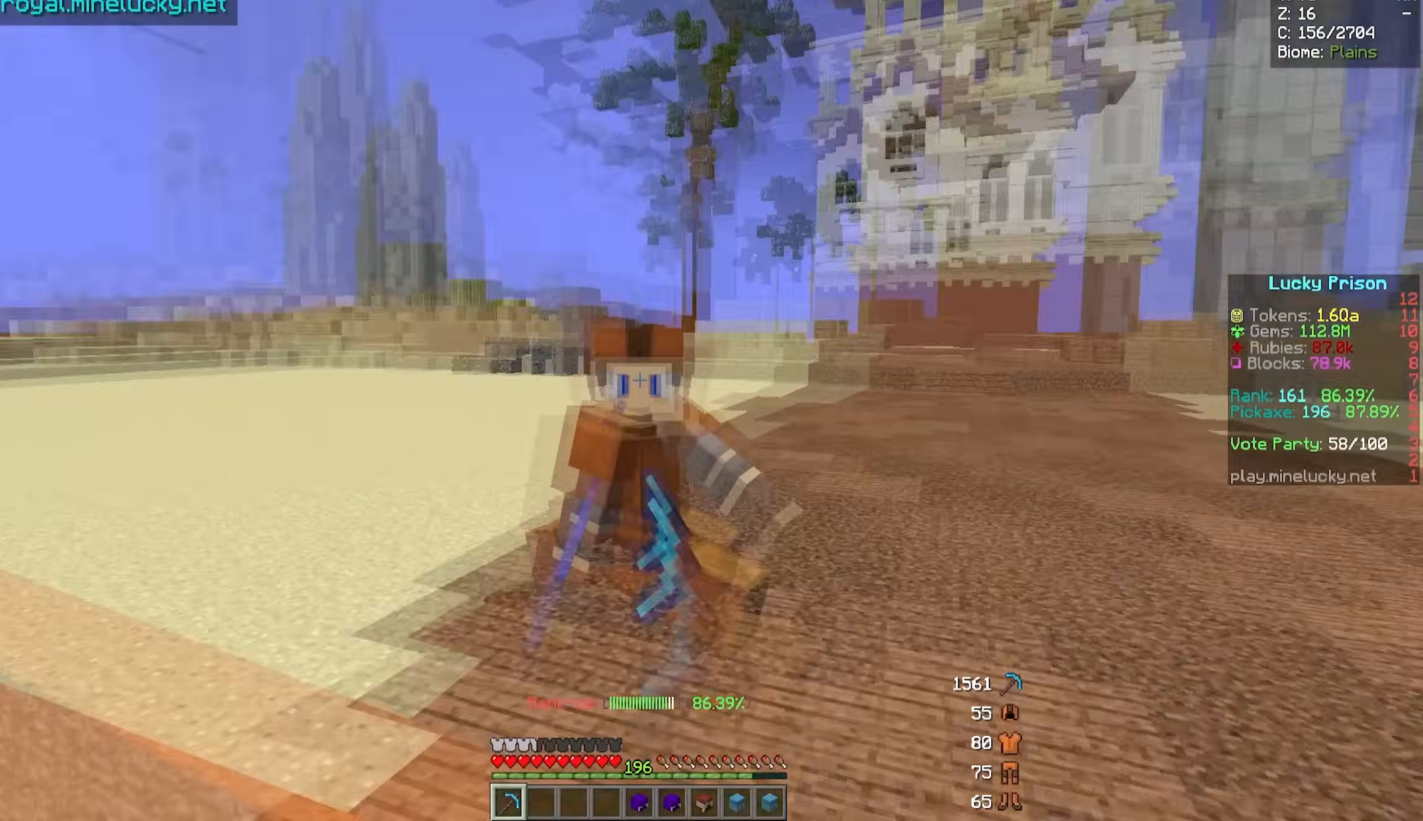
{"keys": ["s"], "mouse": [], "events": []}
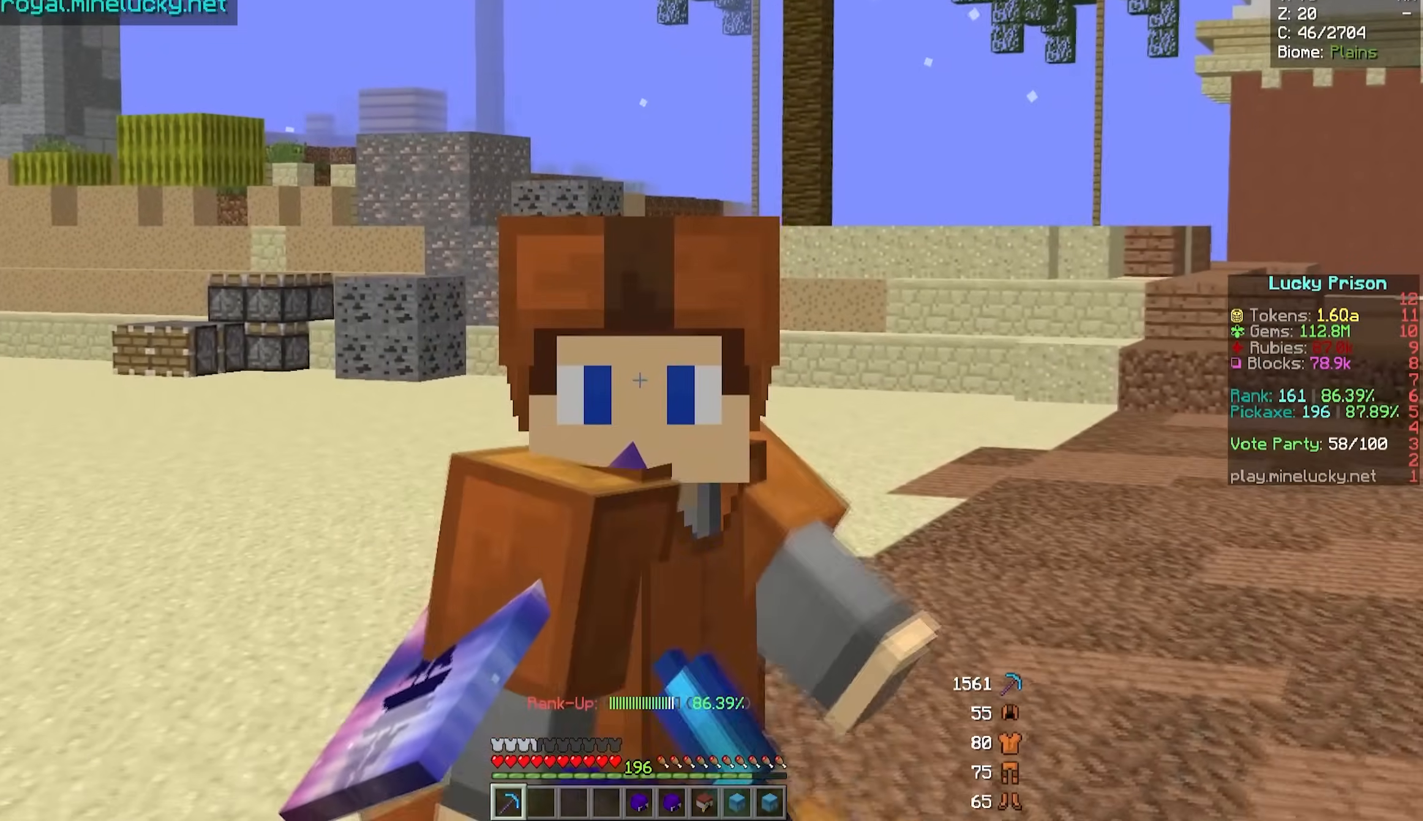
{"keys": [], "mouse": [], "events": [[500, "s", "up"]]}
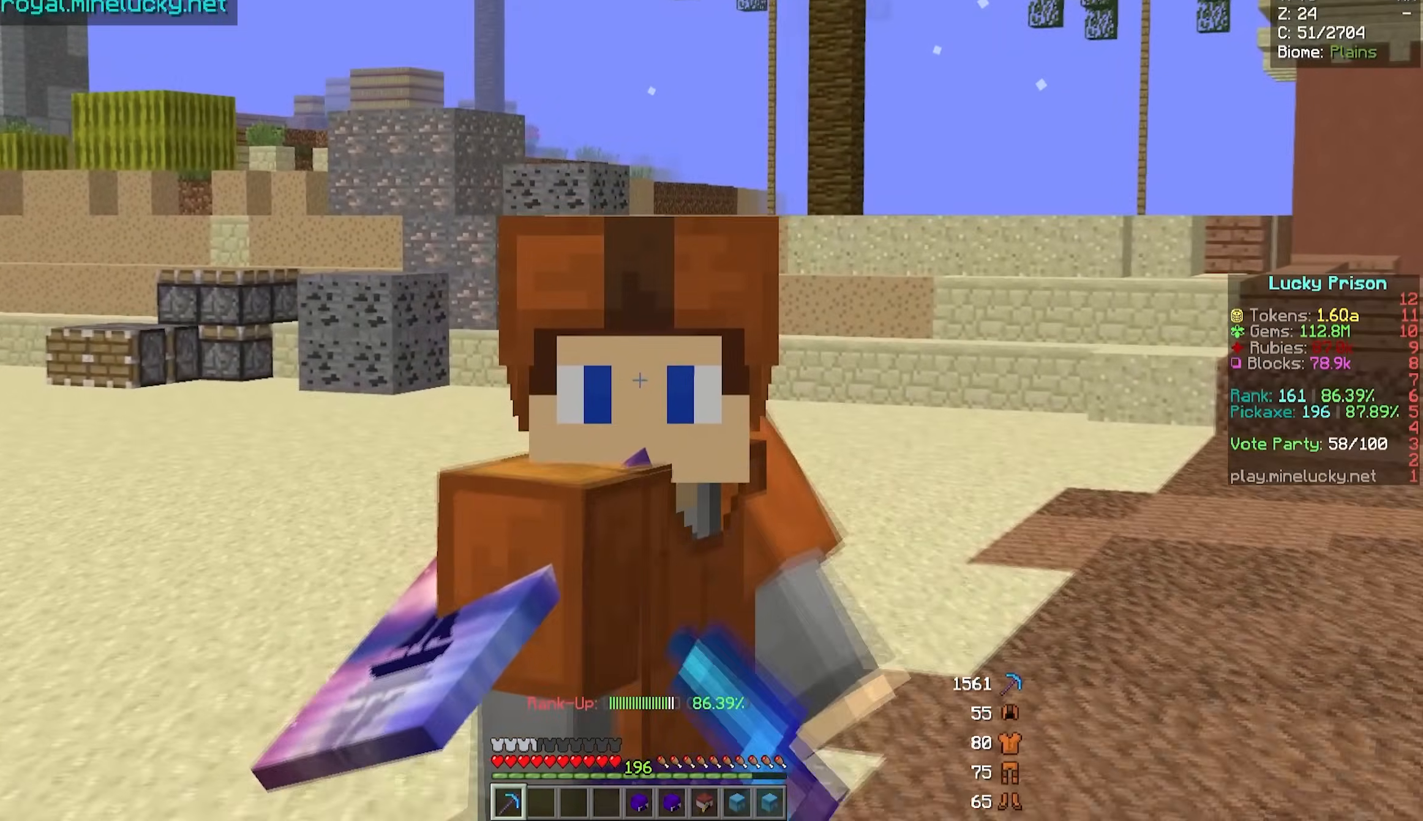
{"keys": ["w"], "mouse": [], "events": [[283, "w", "down"]]}
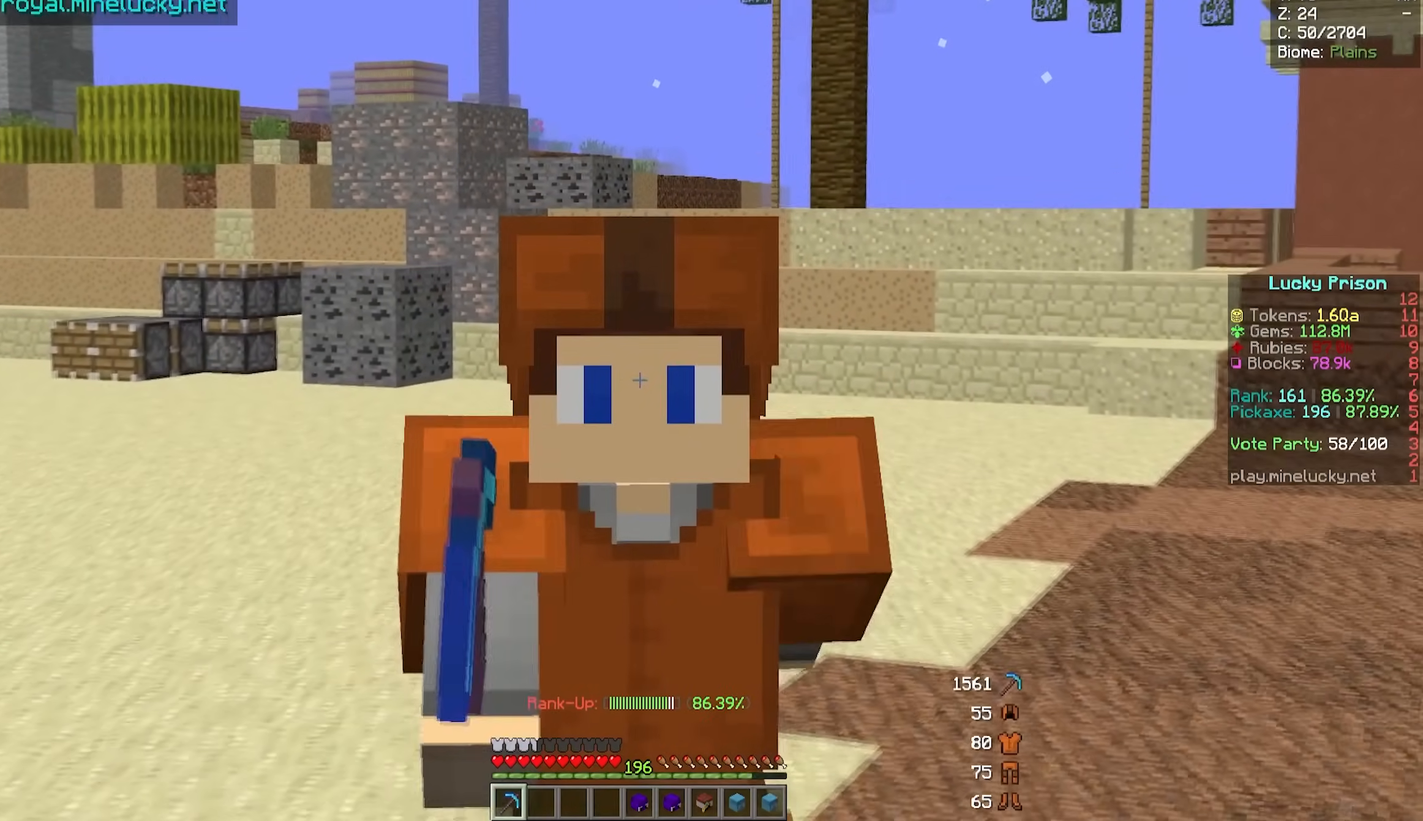
{"keys": ["w"], "mouse": [], "events": []}
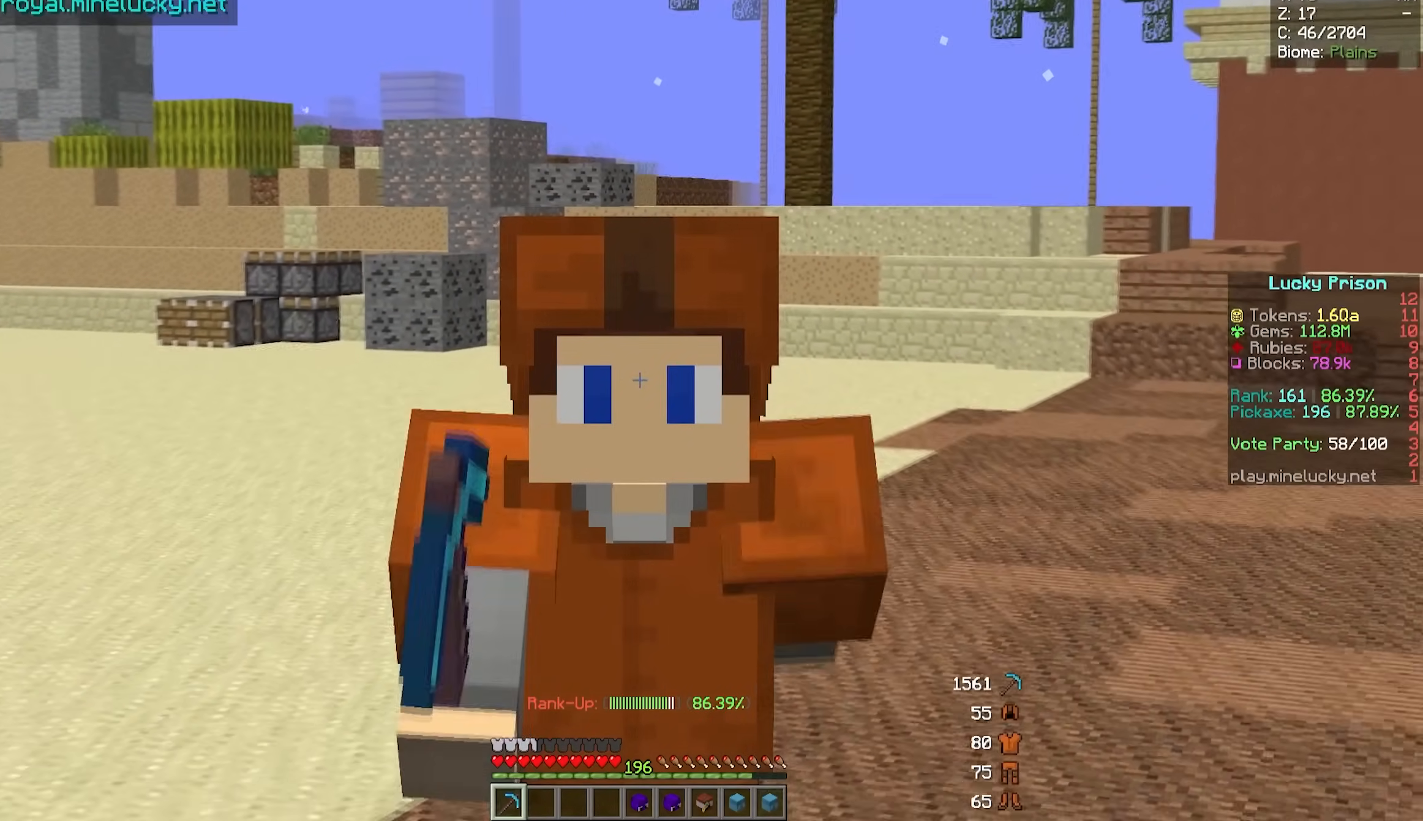
{"keys": ["w"], "mouse": [], "events": []}
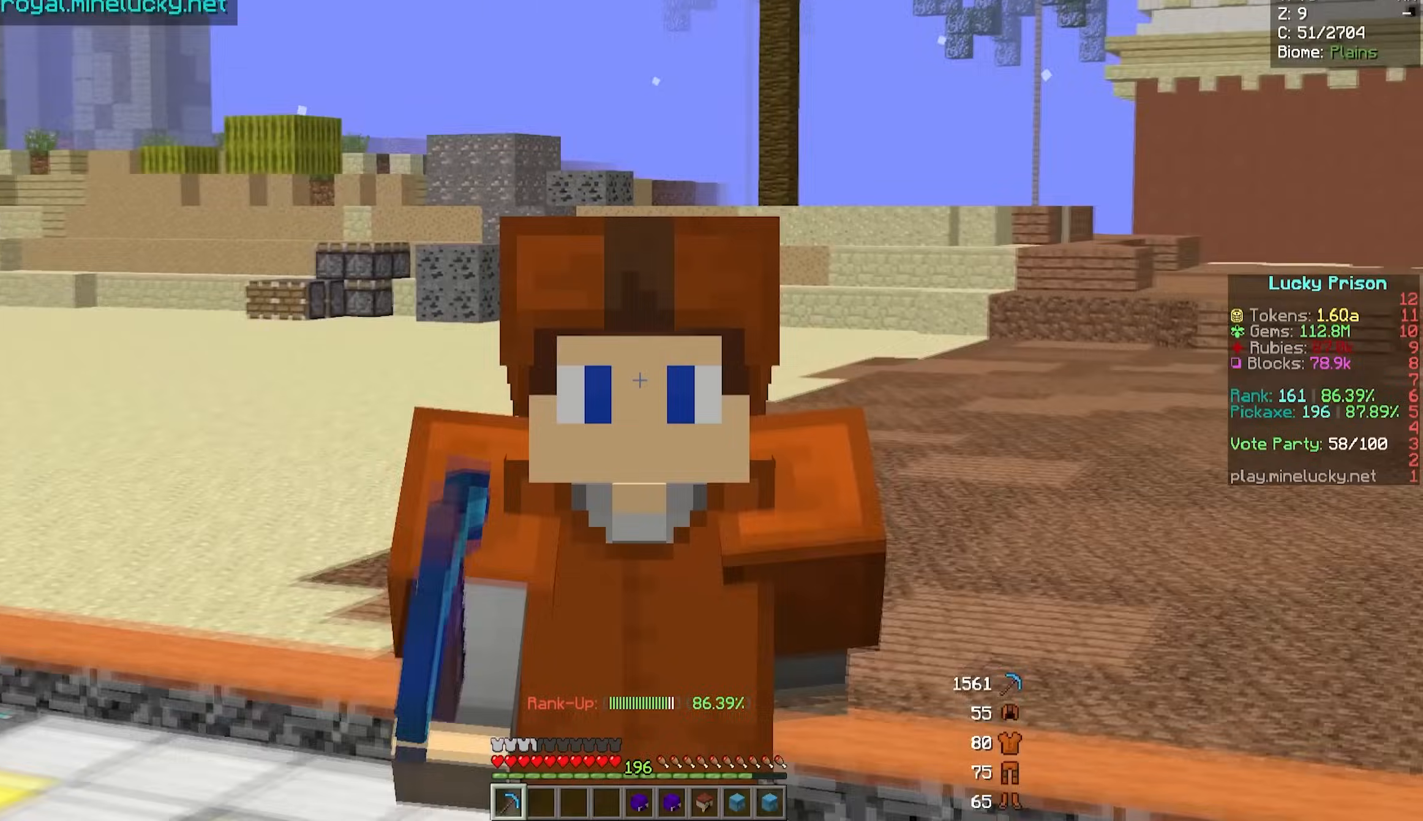
{"keys": [], "mouse": [], "events": [[100, "w", "up"]]}
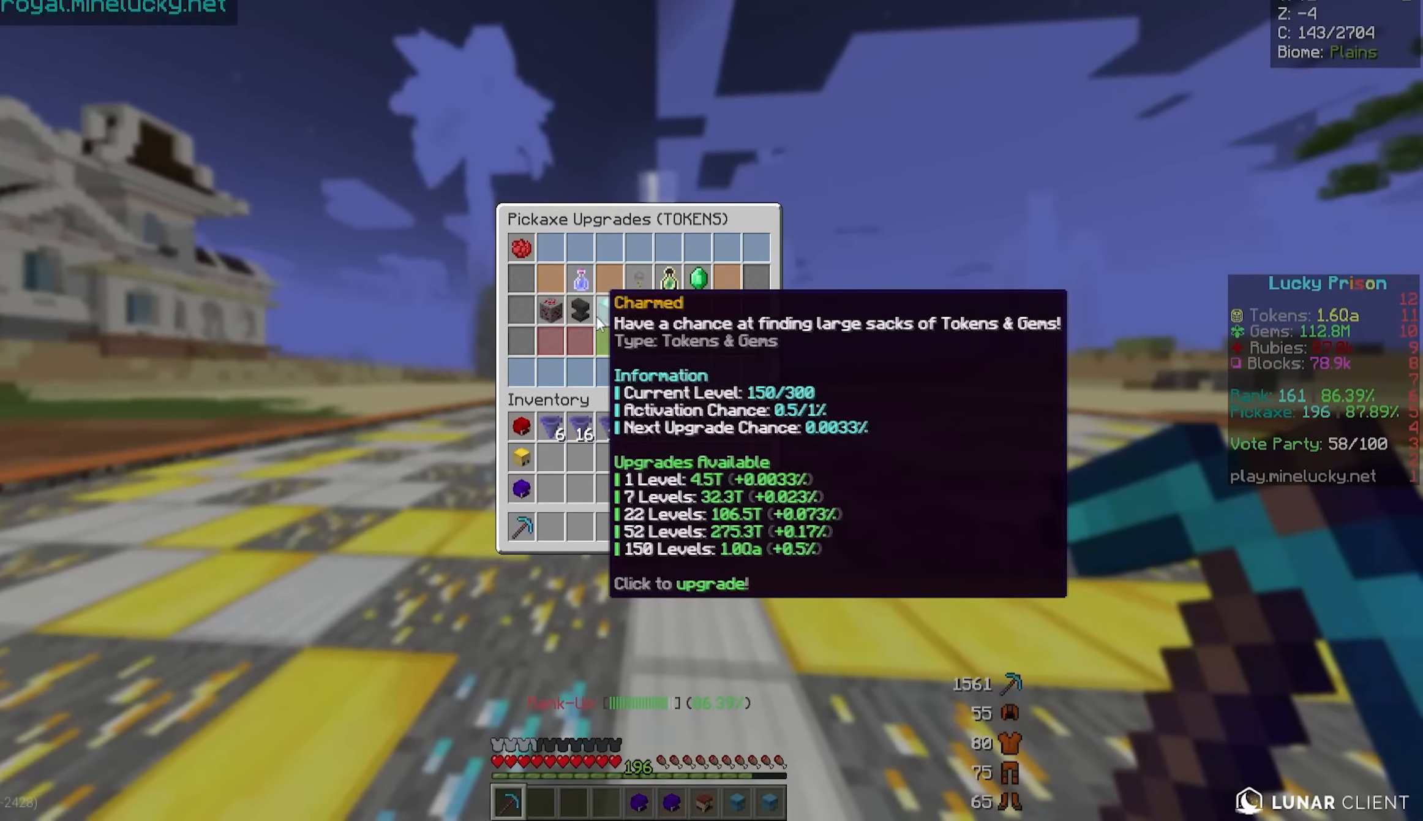
{"keys": [], "mouse": [], "events": []}
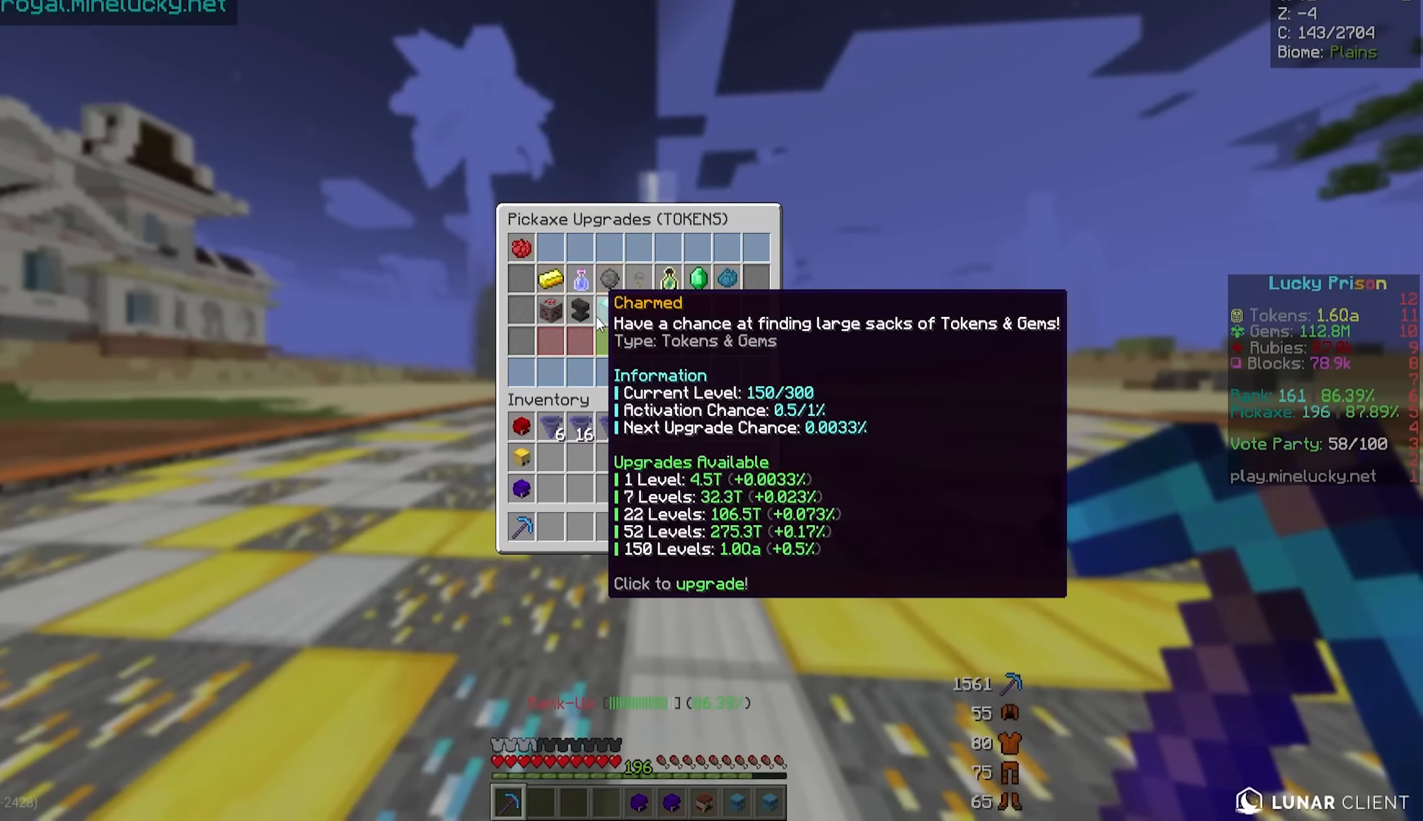
{"keys": [], "mouse": [], "events": []}
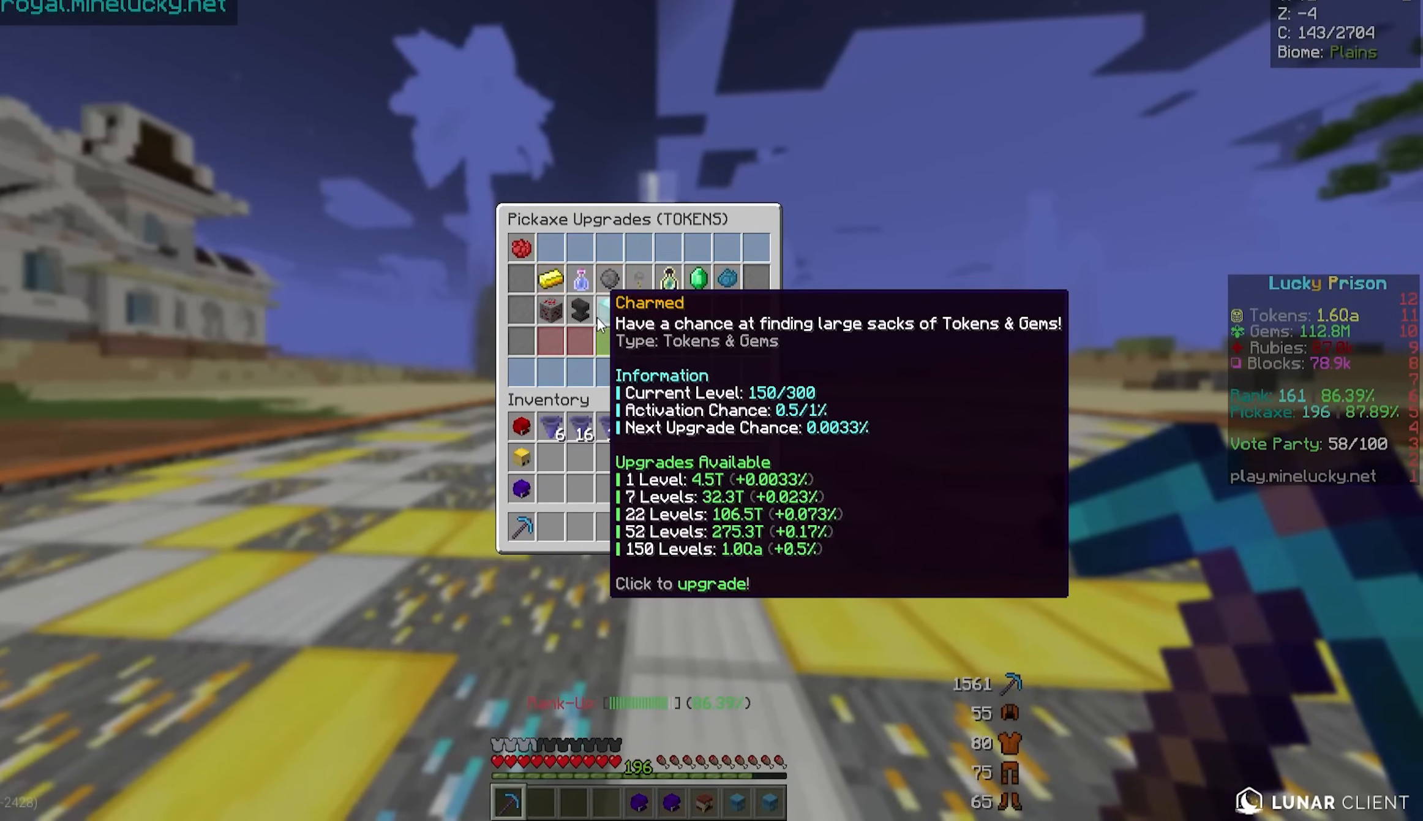
{"keys": [], "mouse": [], "events": []}
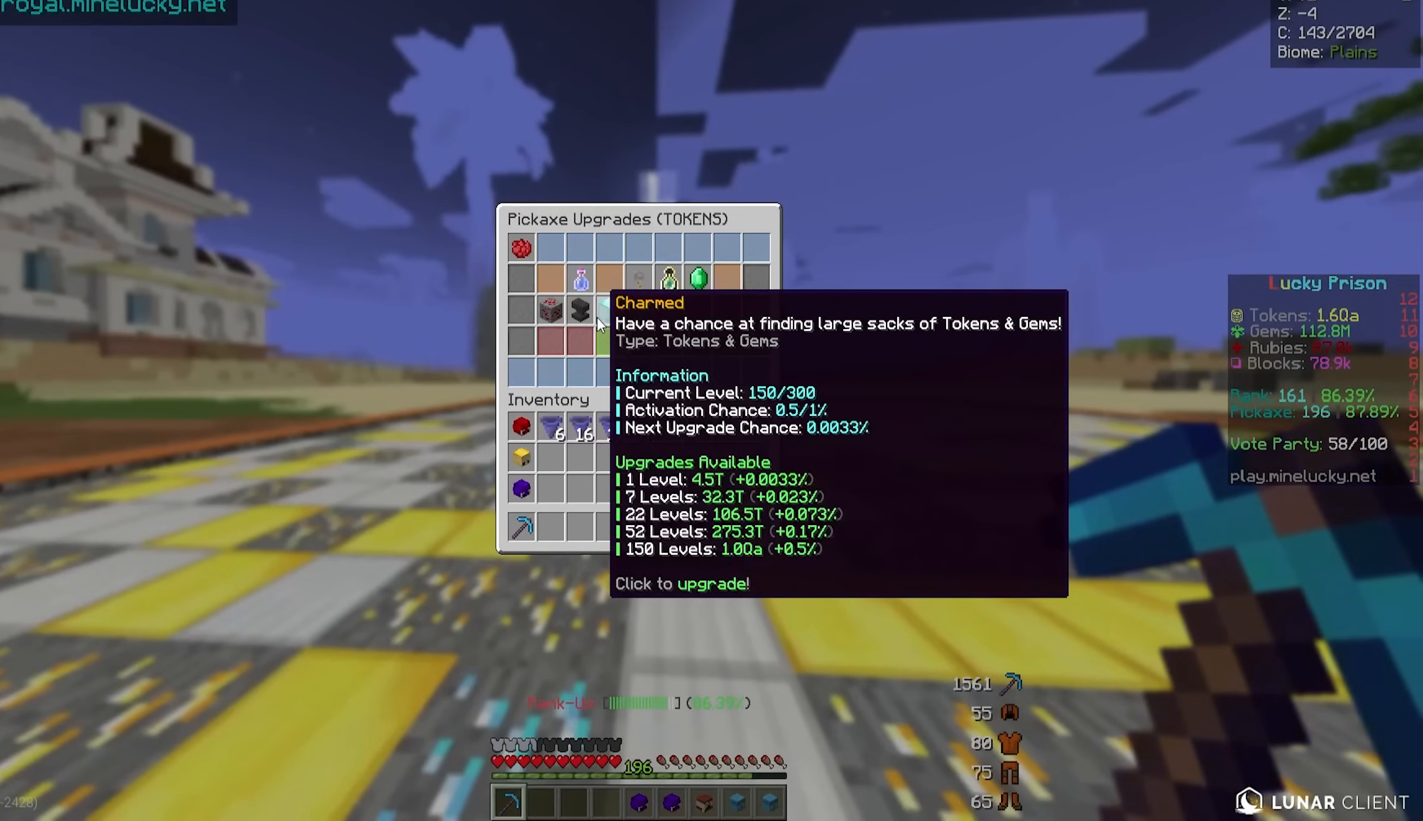
{"keys": [], "mouse": [], "events": []}
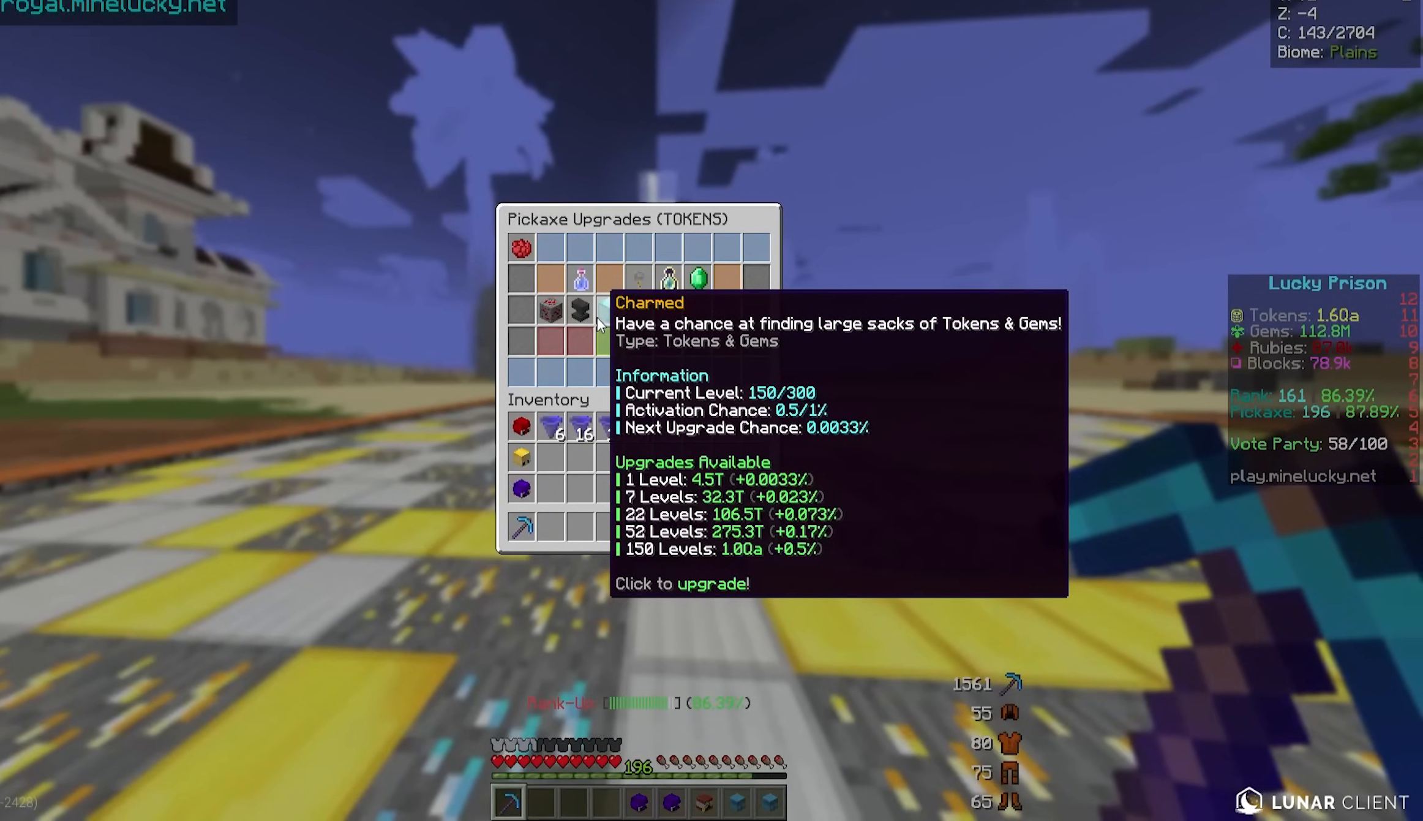
{"keys": [], "mouse": [], "events": []}
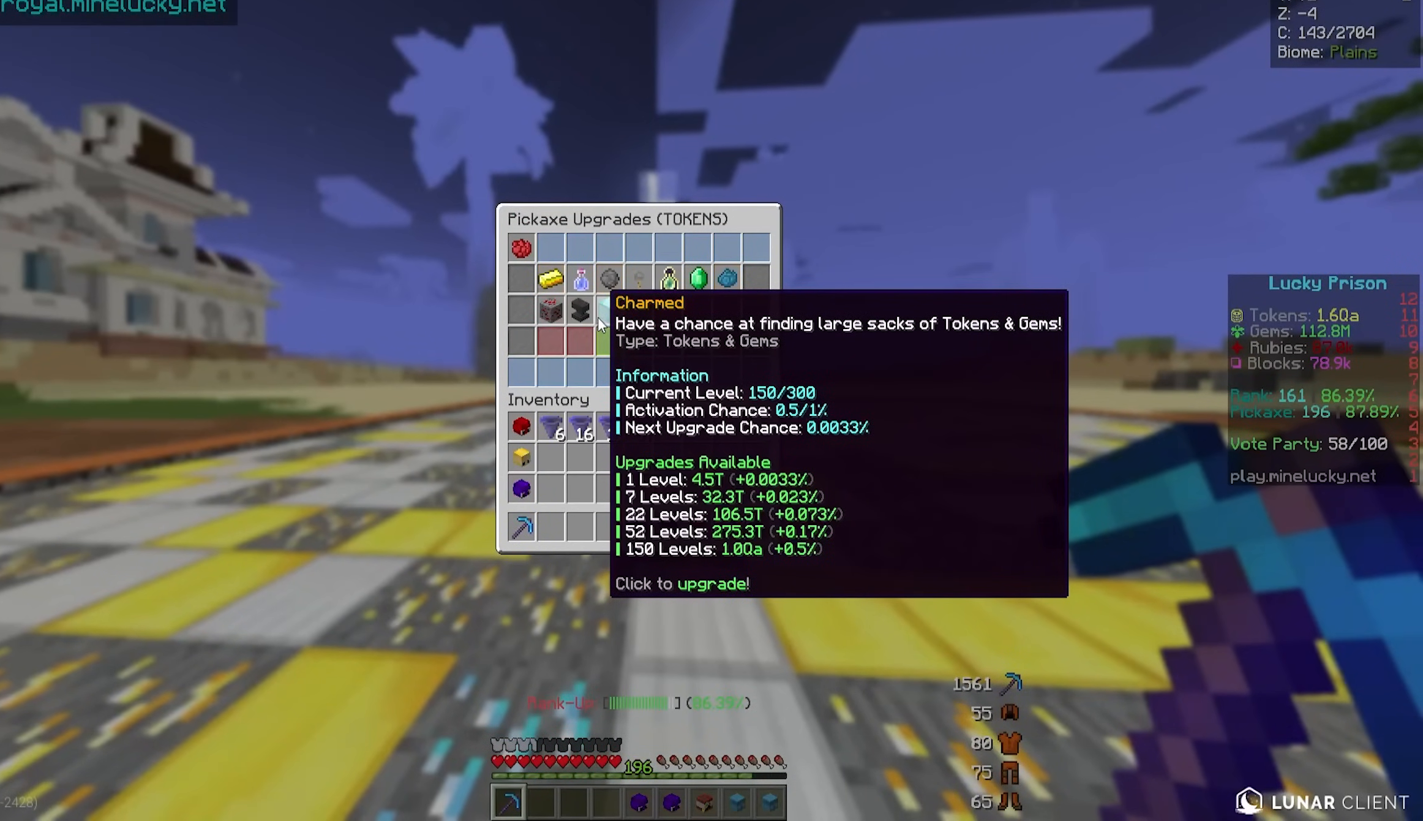
{"keys": [], "mouse": [], "events": []}
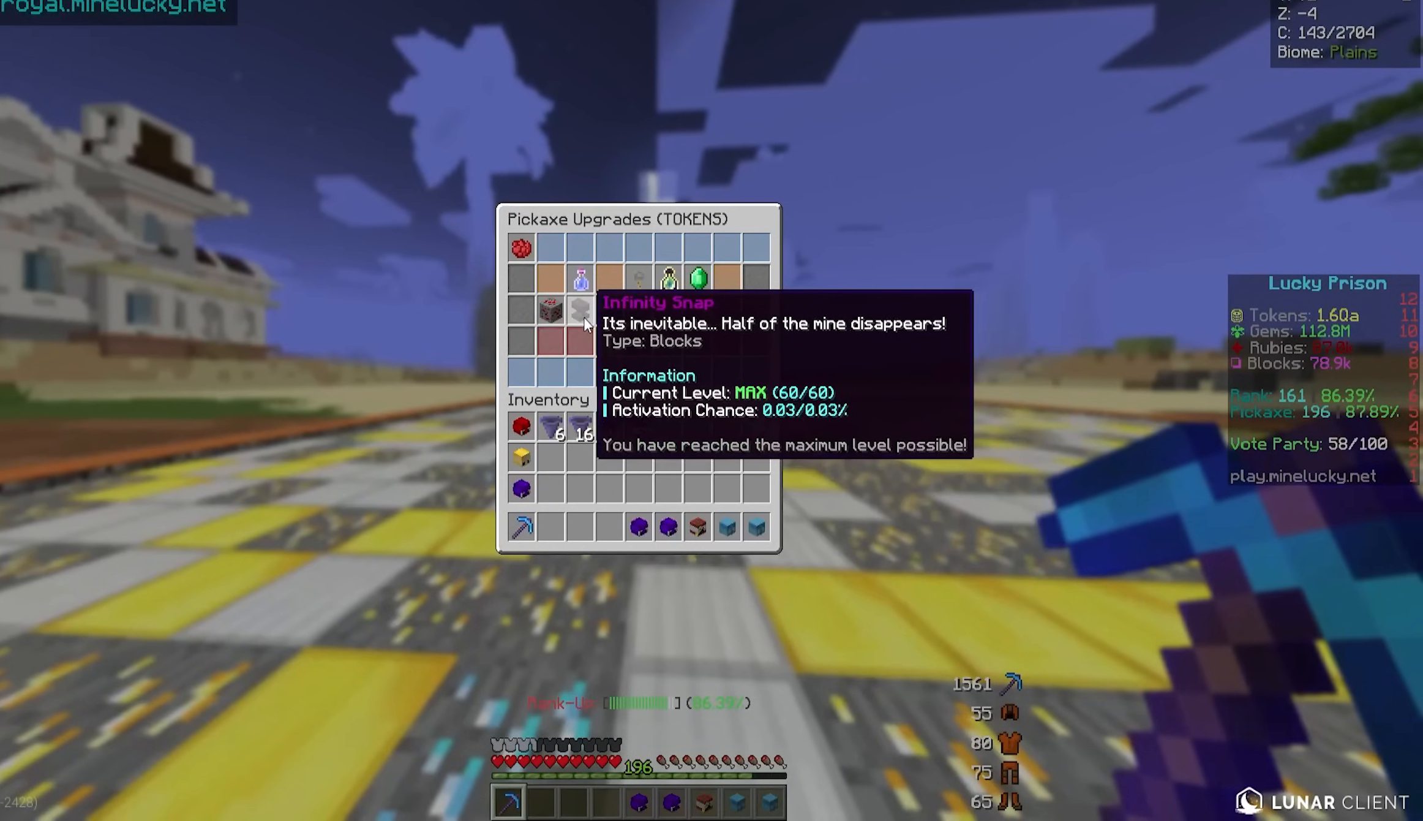
{"keys": [], "mouse": [], "events": []}
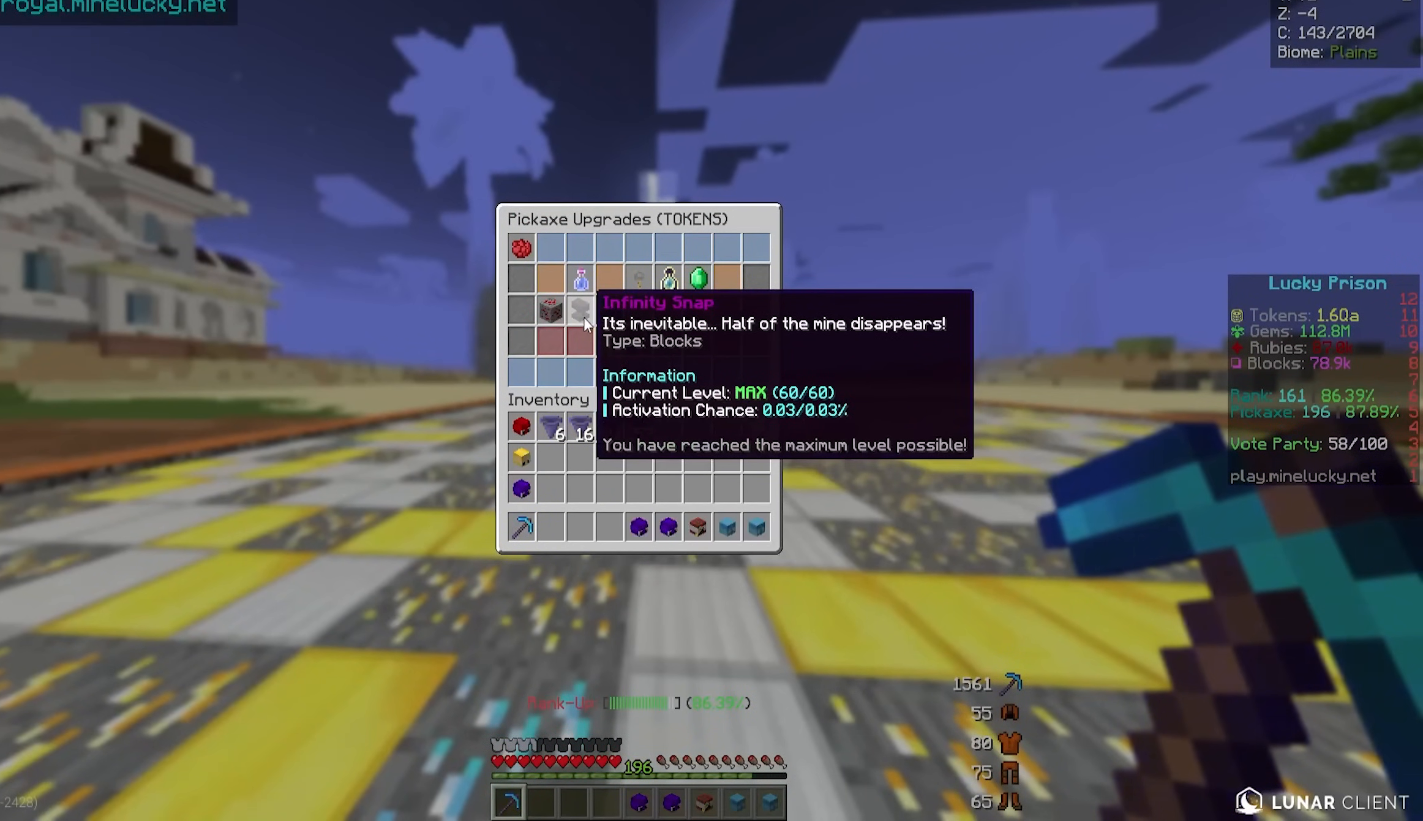
{"keys": [], "mouse": [], "events": []}
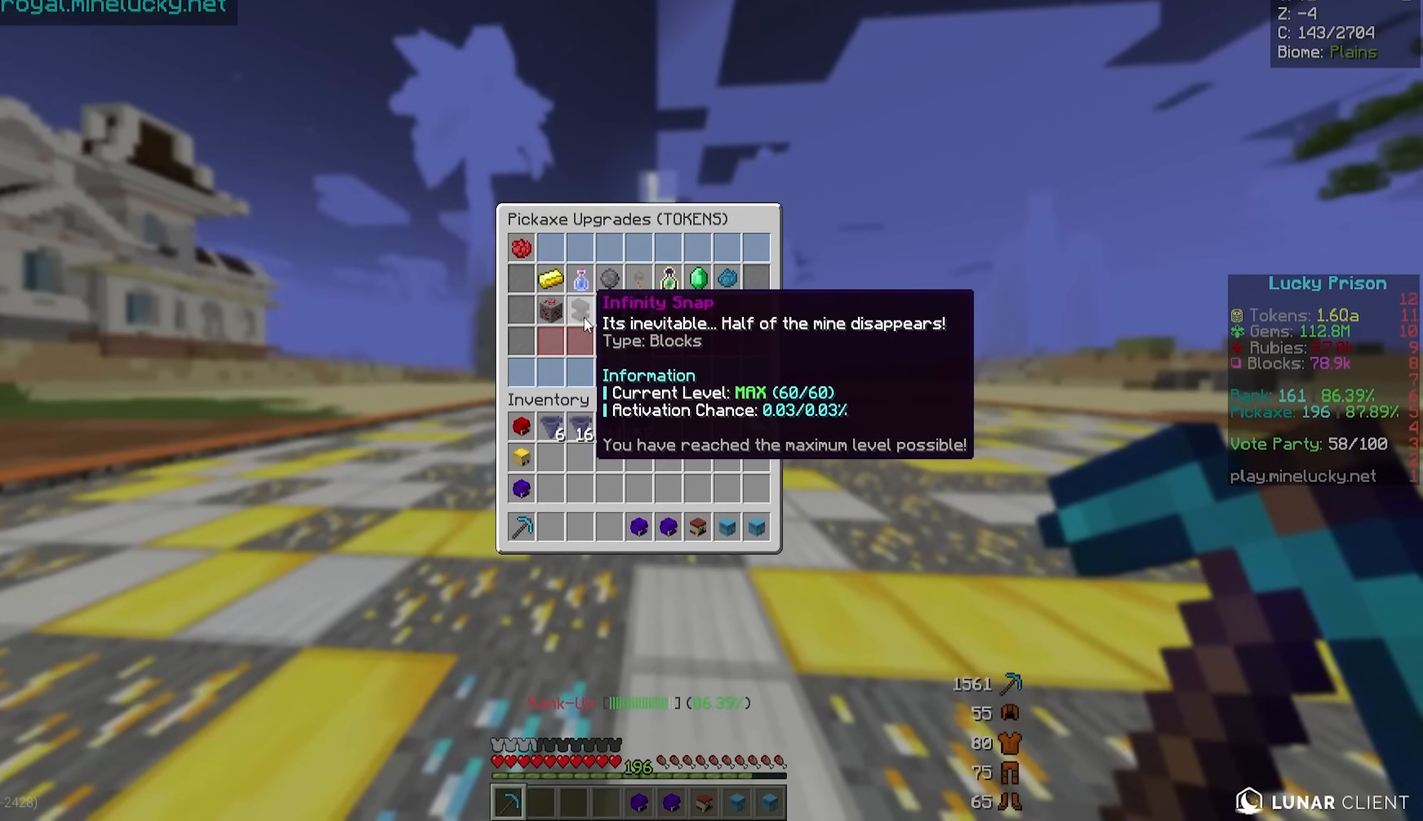
{"keys": [], "mouse": [], "events": []}
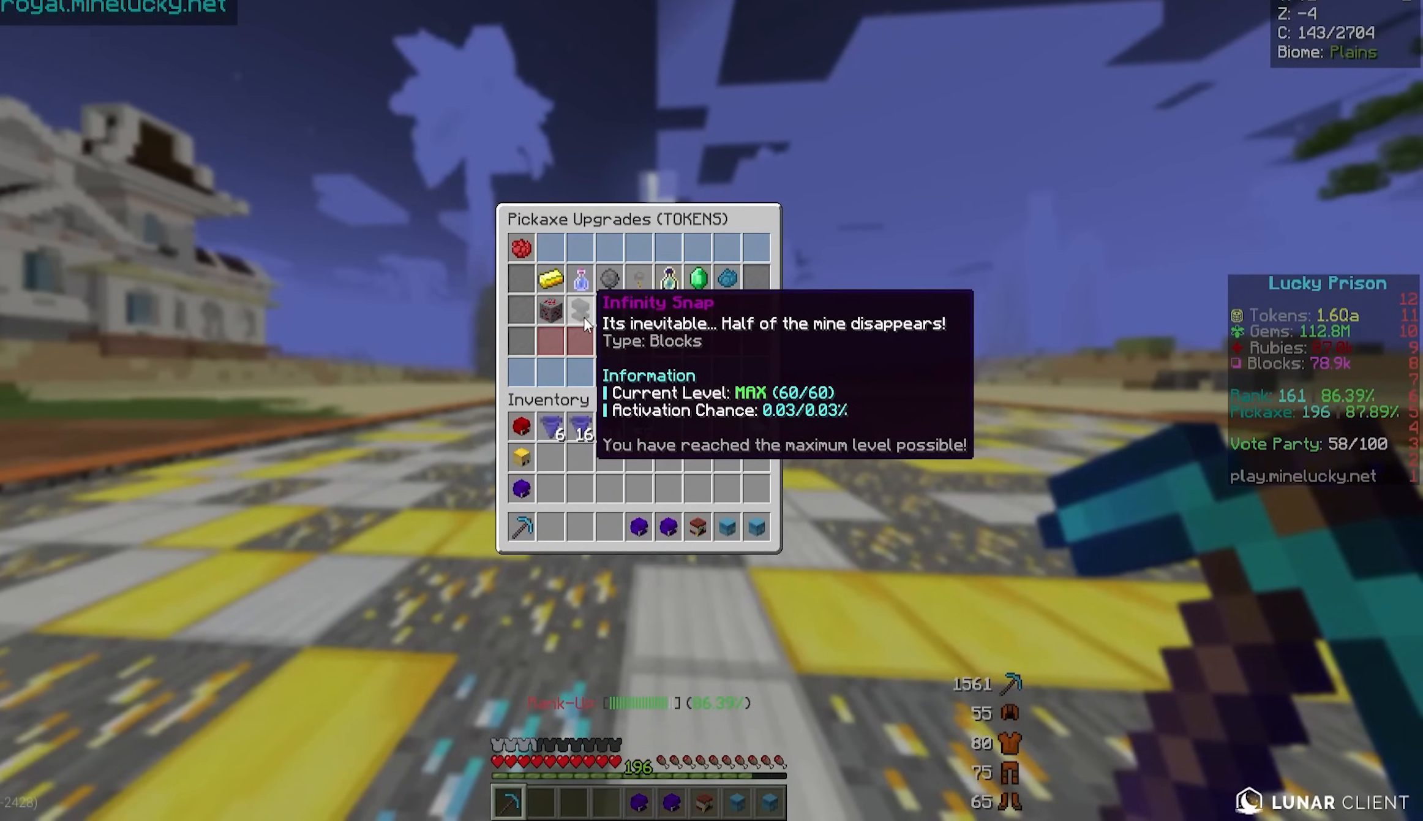
{"keys": [], "mouse": [], "events": []}
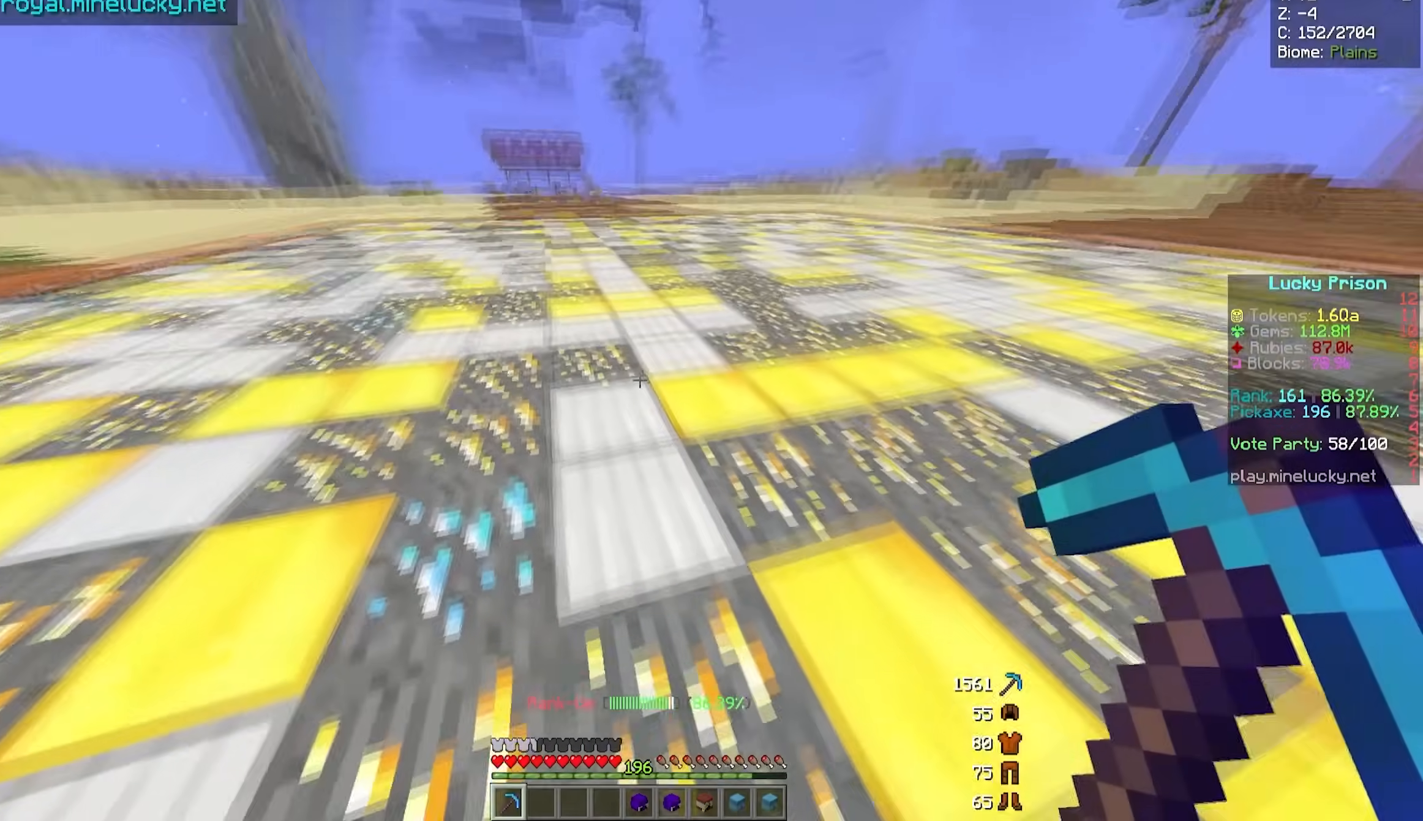
{"keys": ["d", "w"], "mouse": ["left"], "events": [[133, "d", "down"], [133, "mouse_left", "down"], [133, "w", "down"]]}
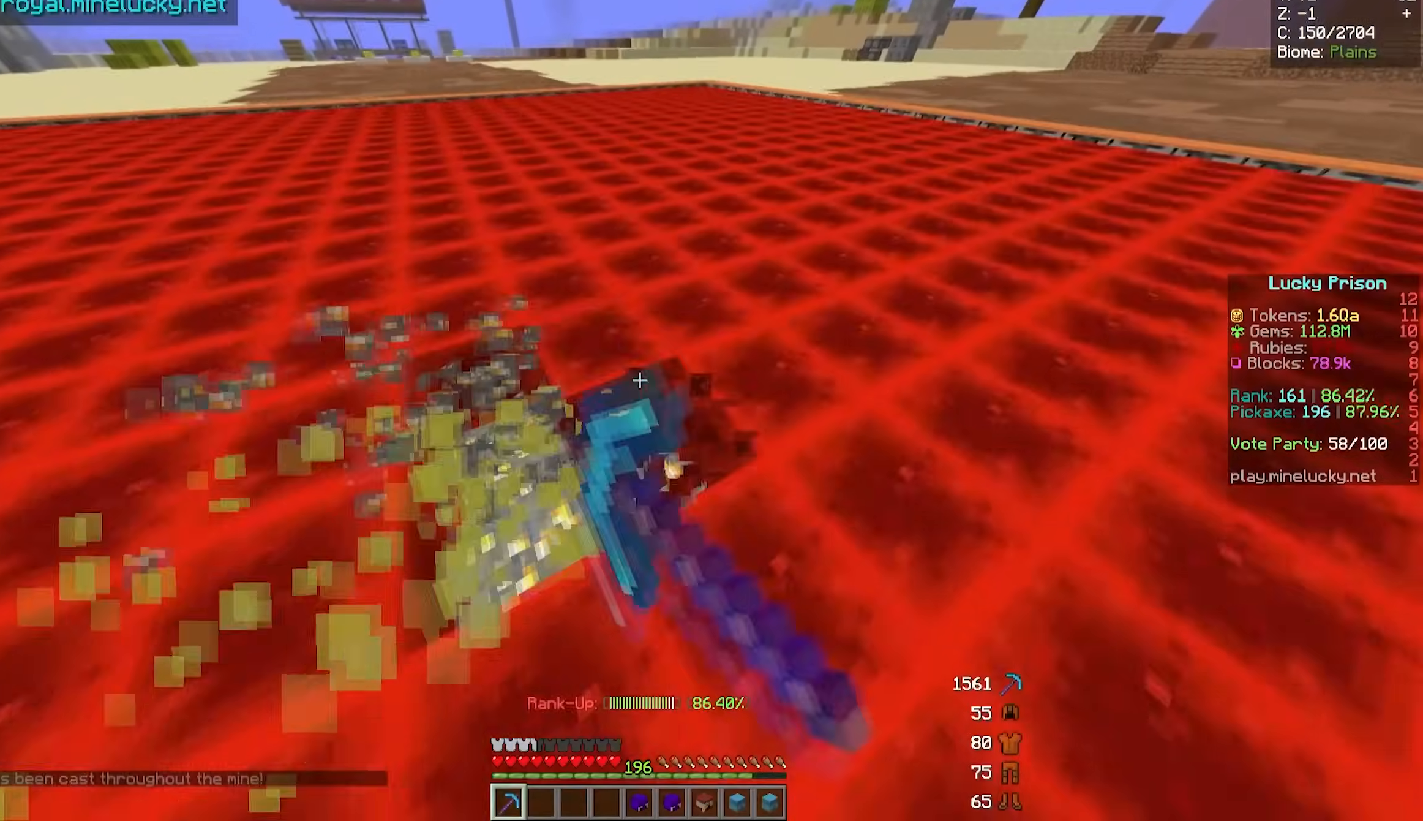
{"keys": ["d", "w"], "mouse": ["left"], "events": []}
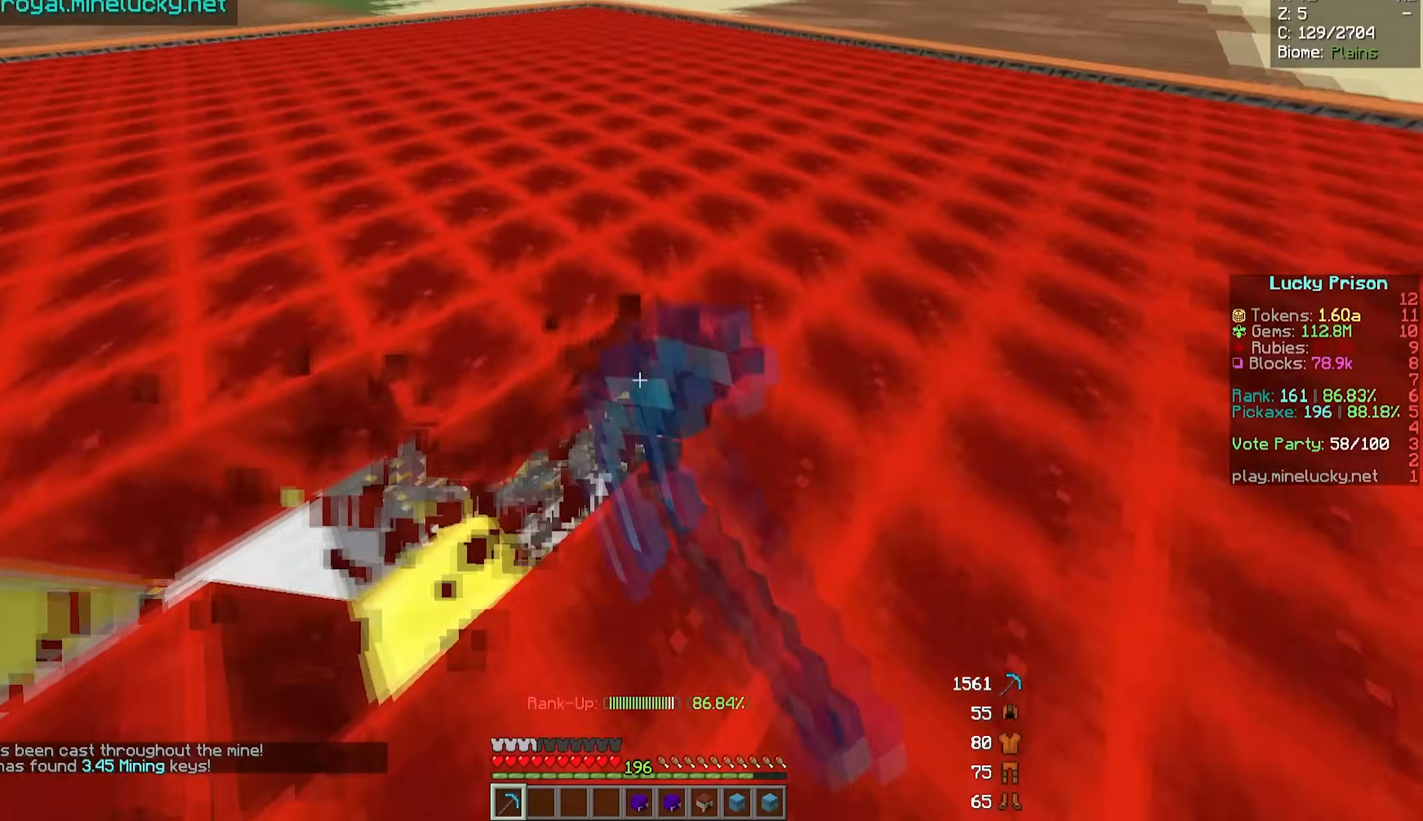
{"keys": ["d", "w"], "mouse": ["left"], "events": []}
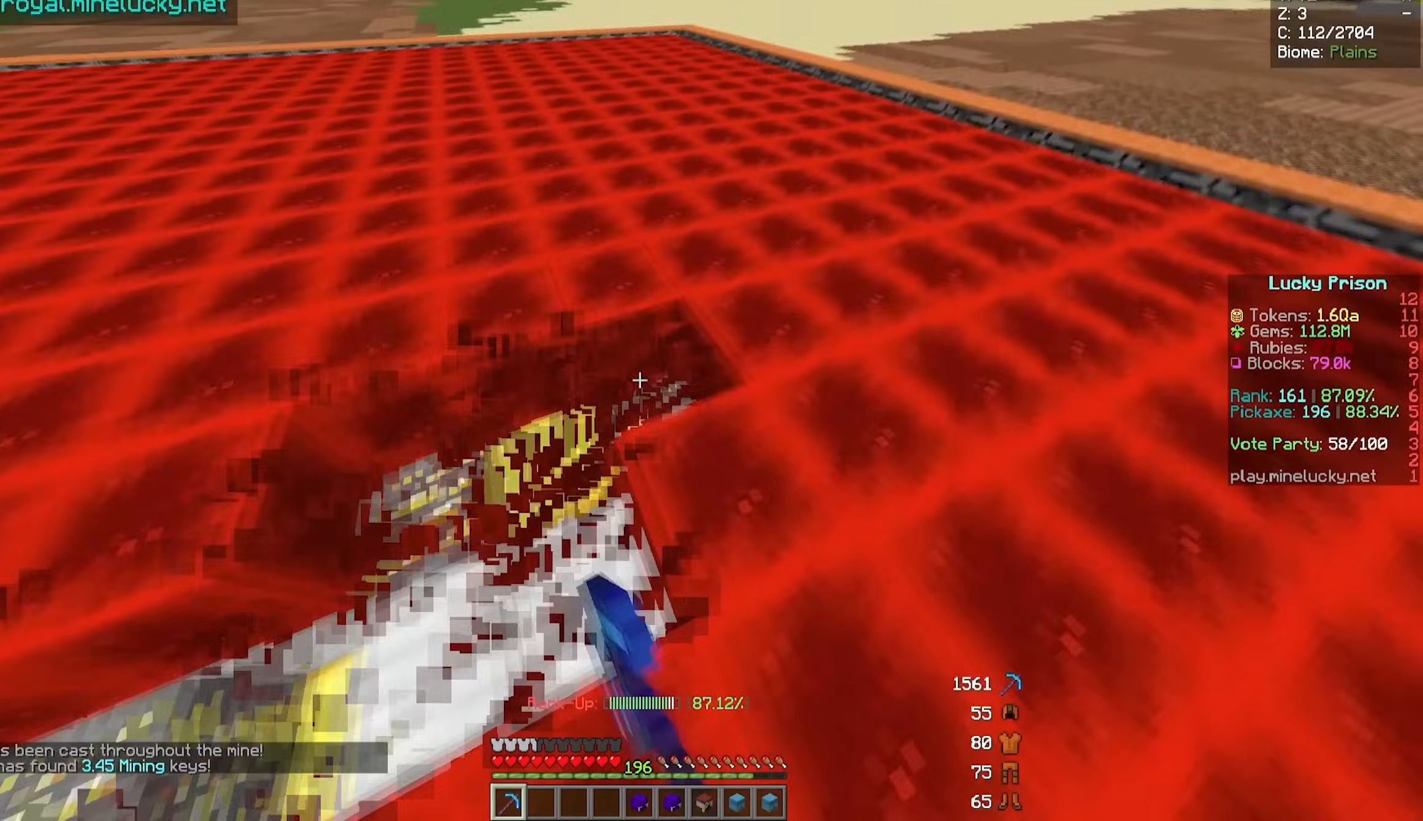
{"keys": ["d", "w"], "mouse": ["left"], "events": []}